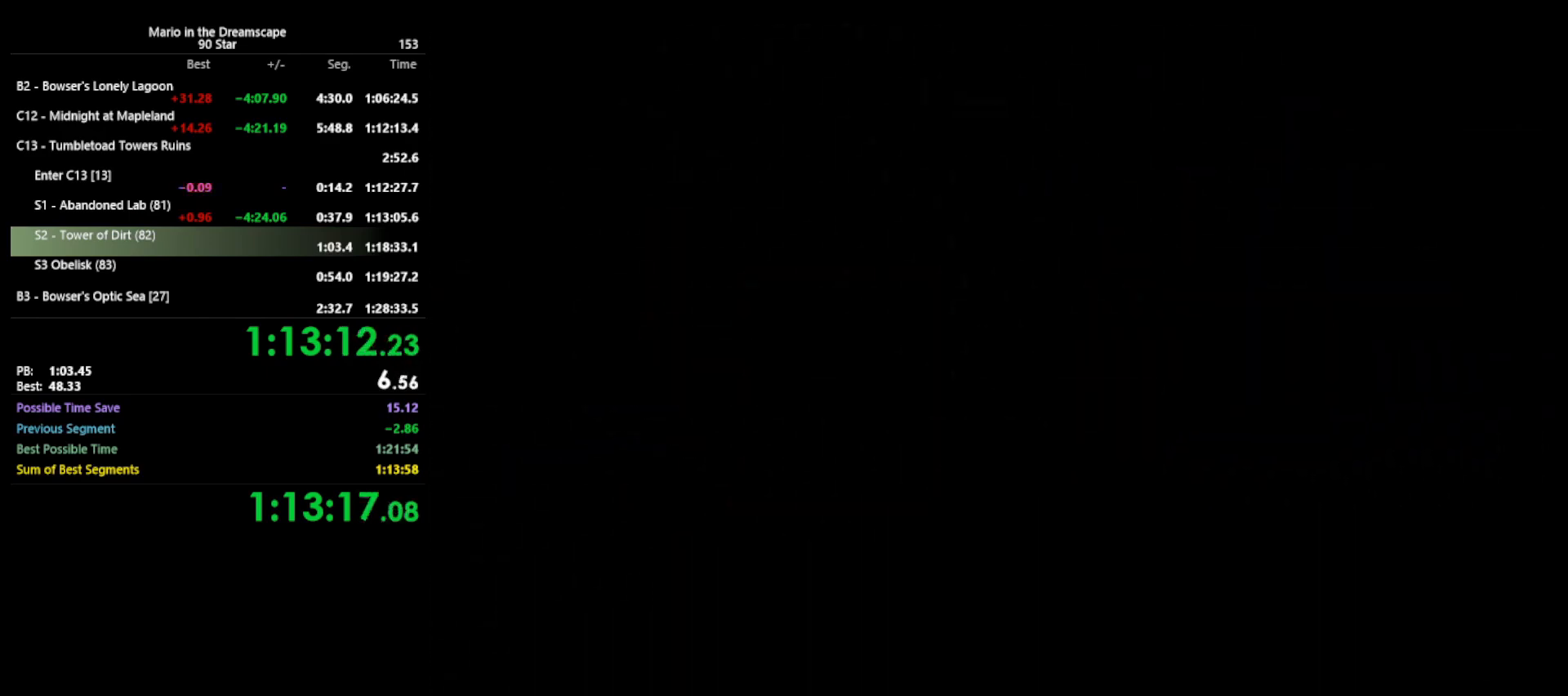
Gameplay with a controller (Nintendo layout); each line is a JSON object with the inputs held at the frame after it. "events" lists button and stick changes between this image and that frame as [ms after this image, input, new state], when the widget could be followed in between. Not read: L3 R3.
{"buttons": ["START"], "left_stick": "center", "events": [[267, "START", "down"], [333, "A", "down"], [367, "B", "down"], [400, "START", "up"], [467, "A", "up"], [467, "B", "up"], [500, "START", "down"]]}
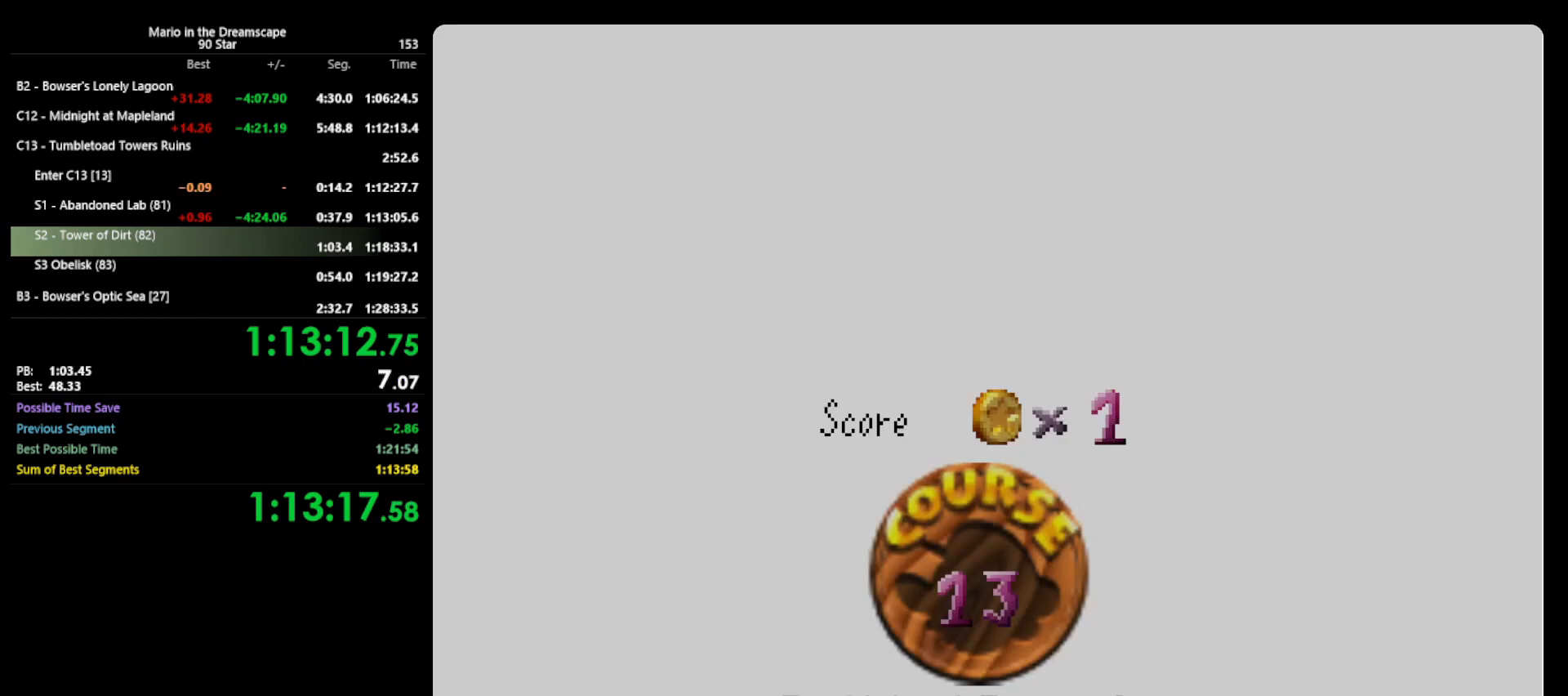
{"buttons": ["A"], "left_stick": "center", "events": [[67, "A", "down"], [67, "B", "down"], [67, "START", "up"], [267, "B", "up"], [267, "START", "down"], [300, "B", "down"], [300, "START", "up"], [333, "B", "up"], [367, "A", "up"], [367, "START", "down"], [467, "A", "down"], [467, "B", "down"], [467, "START", "up"], [500, "B", "up"]]}
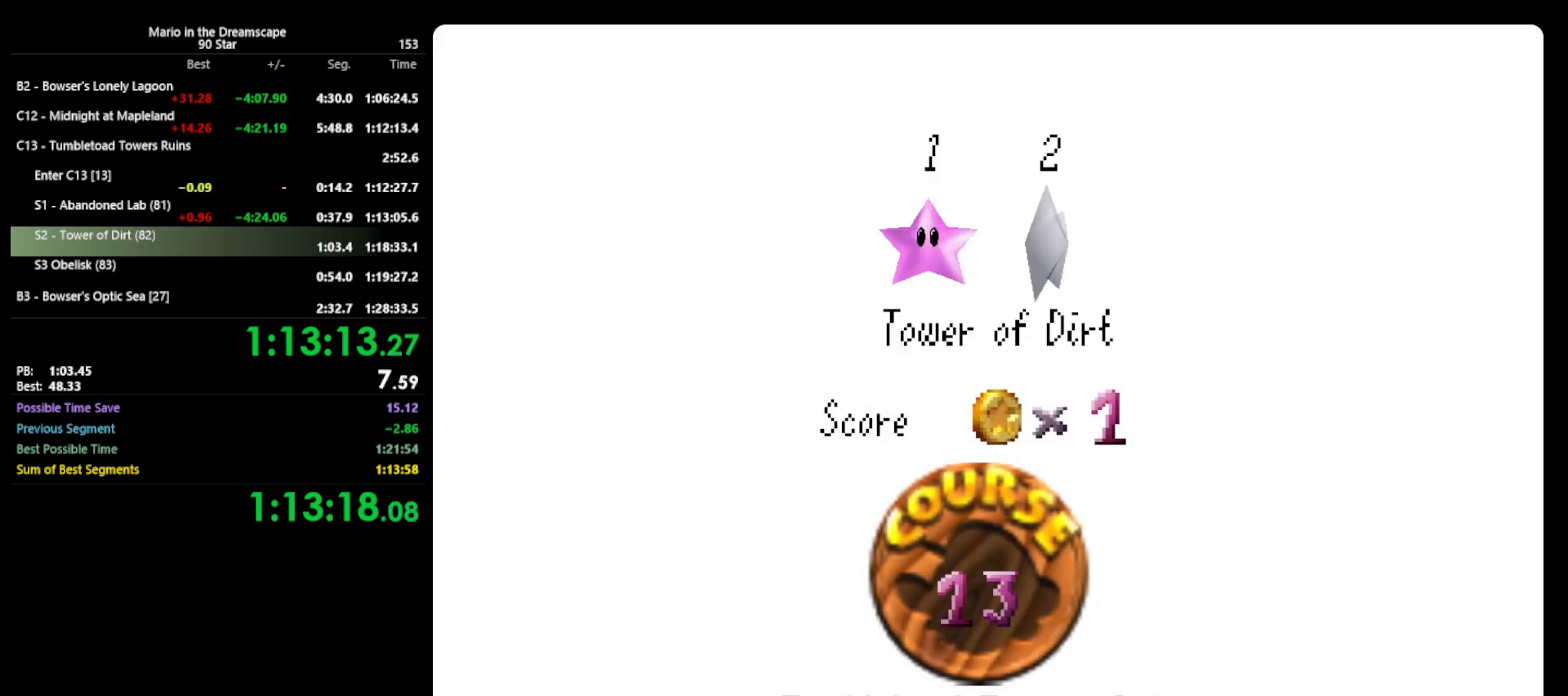
{"buttons": [], "left_stick": "center", "events": [[33, "A", "up"], [67, "START", "down"], [100, "A", "down"], [133, "B", "down"], [133, "START", "up"], [167, "B", "up"], [200, "A", "up"], [233, "START", "down"], [267, "A", "down"], [300, "B", "down"], [300, "START", "up"], [367, "A", "up"], [433, "B", "up"]]}
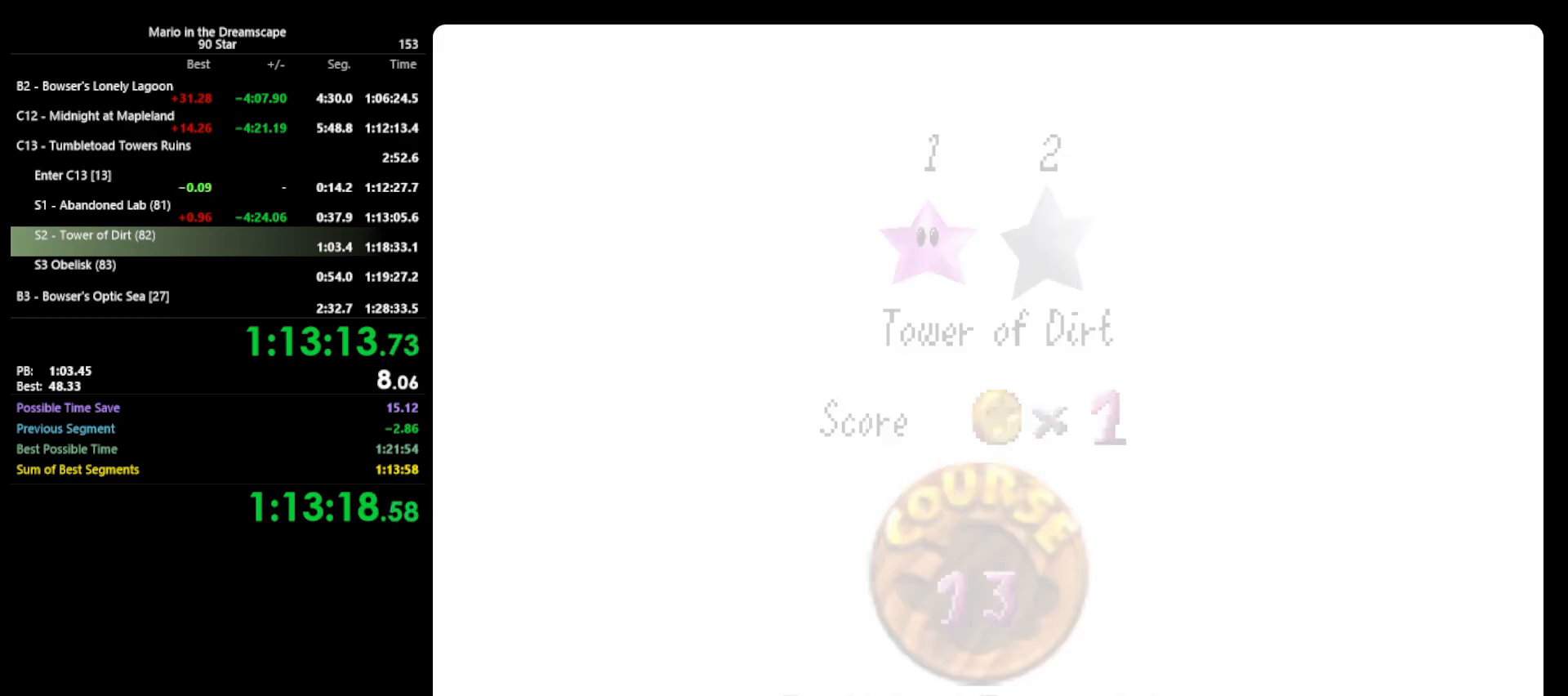
{"buttons": ["C_LEFT"], "left_stick": "center", "events": [[500, "C_LEFT", "down"]]}
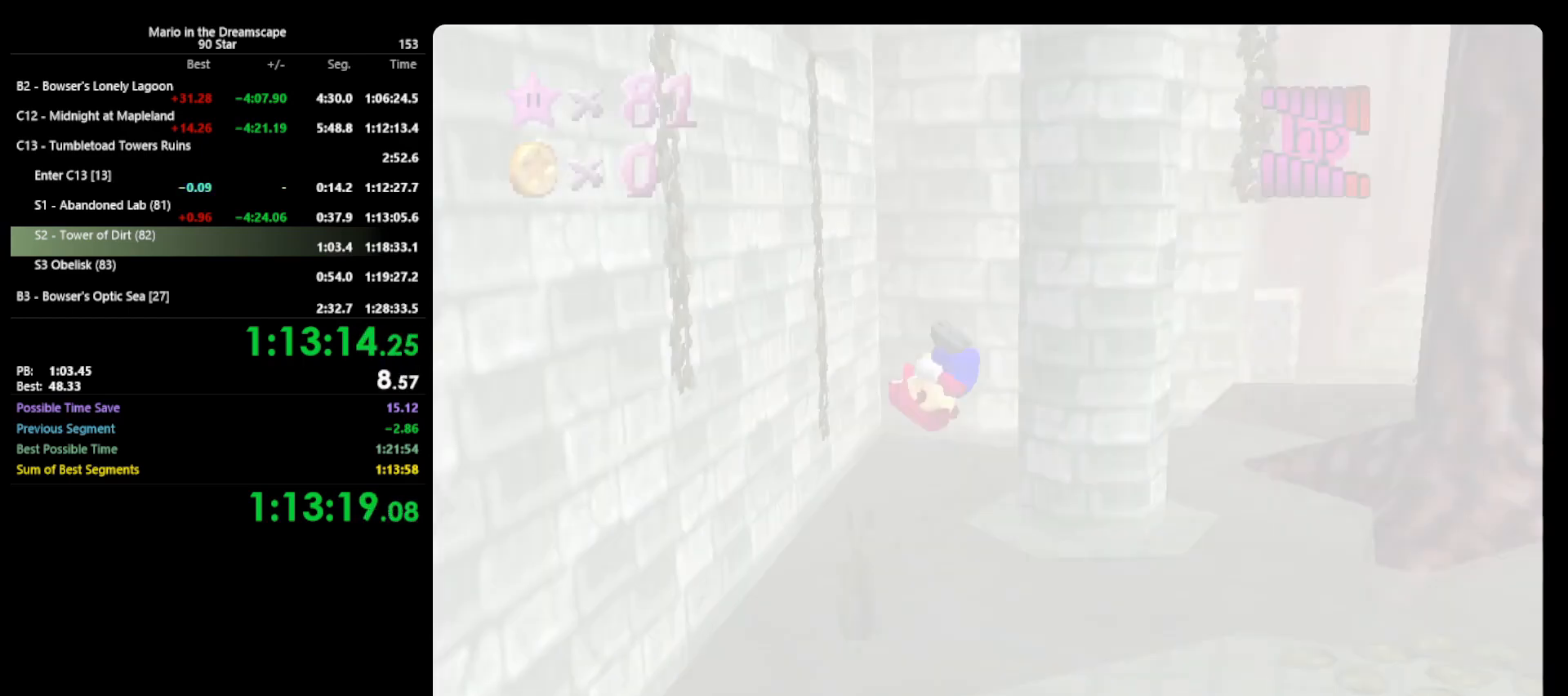
{"buttons": [], "left_stick": "center", "events": [[33, "C_LEFT", "up"], [100, "C_LEFT", "down"], [167, "C_LEFT", "up"], [233, "C_LEFT", "down"], [333, "C_LEFT", "up"]]}
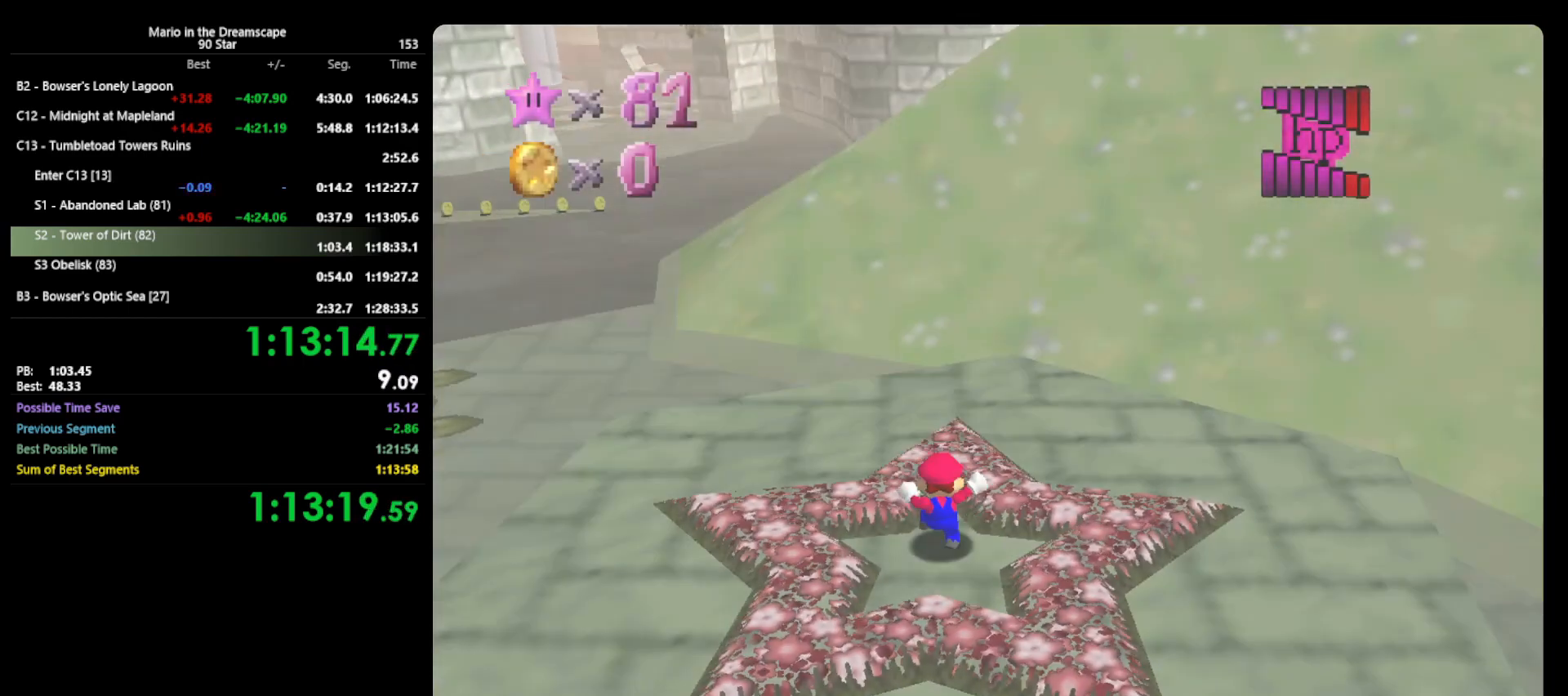
{"buttons": ["A"], "left_stick": "up", "events": [[67, "A", "down"], [67, "left_stick", "up"]]}
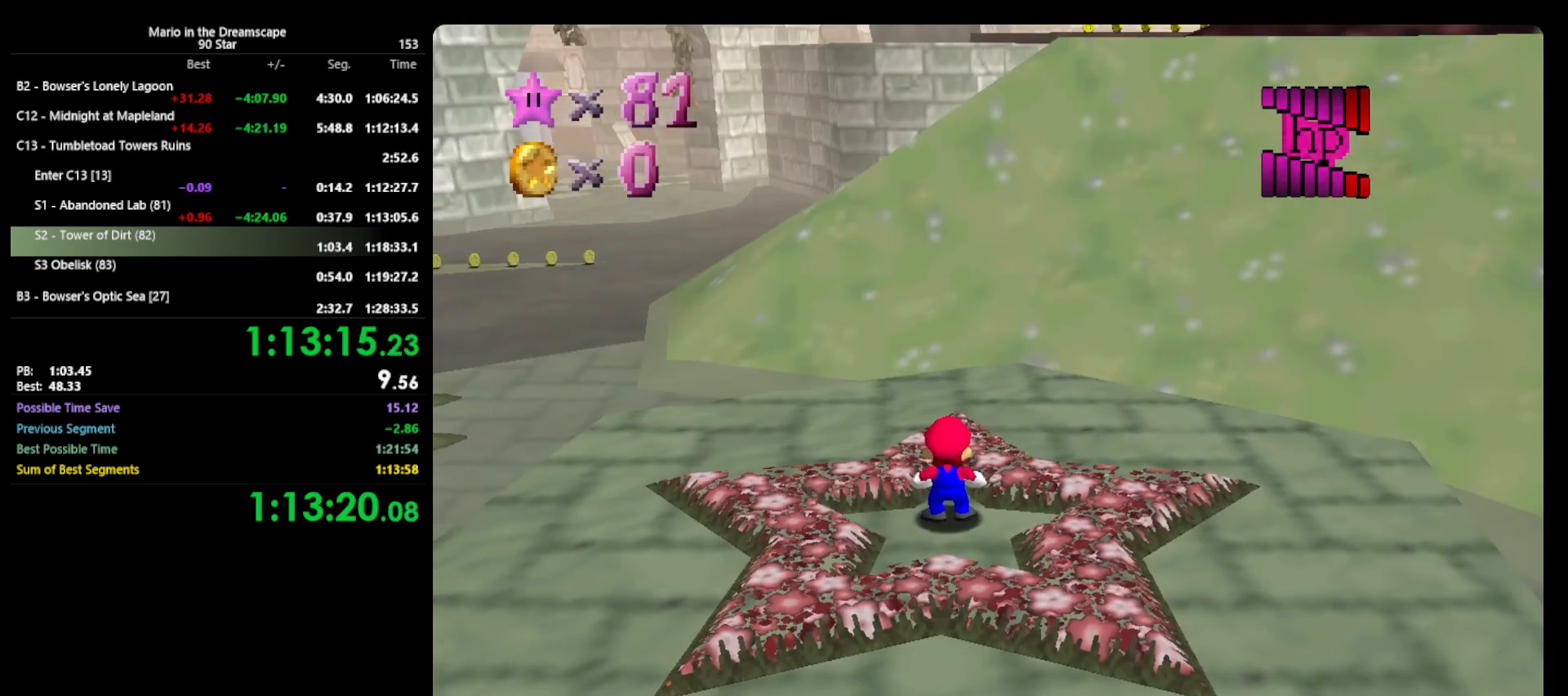
{"buttons": [], "left_stick": "up", "events": [[267, "B", "down"], [367, "A", "up"], [367, "B", "up"]]}
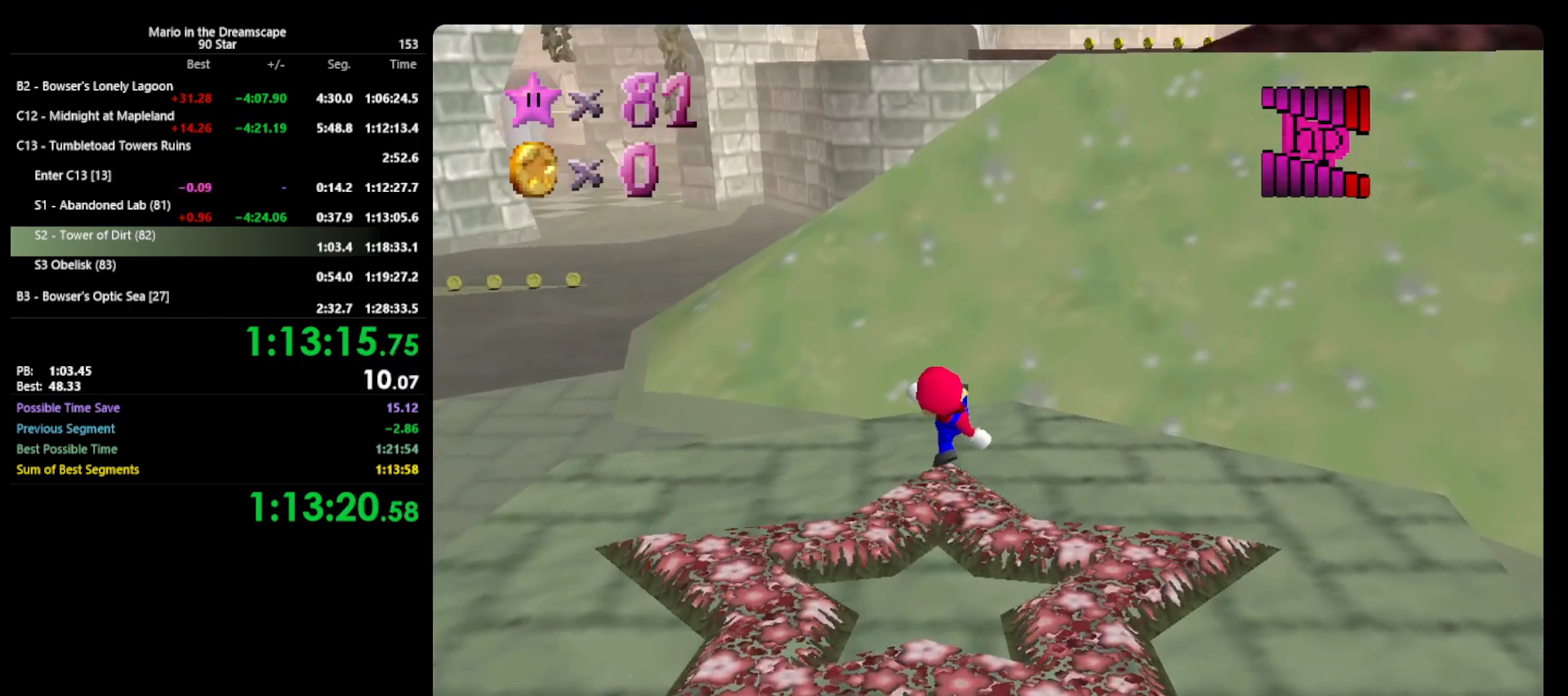
{"buttons": ["A", "B"], "left_stick": "up", "events": [[167, "A", "down"], [500, "B", "down"]]}
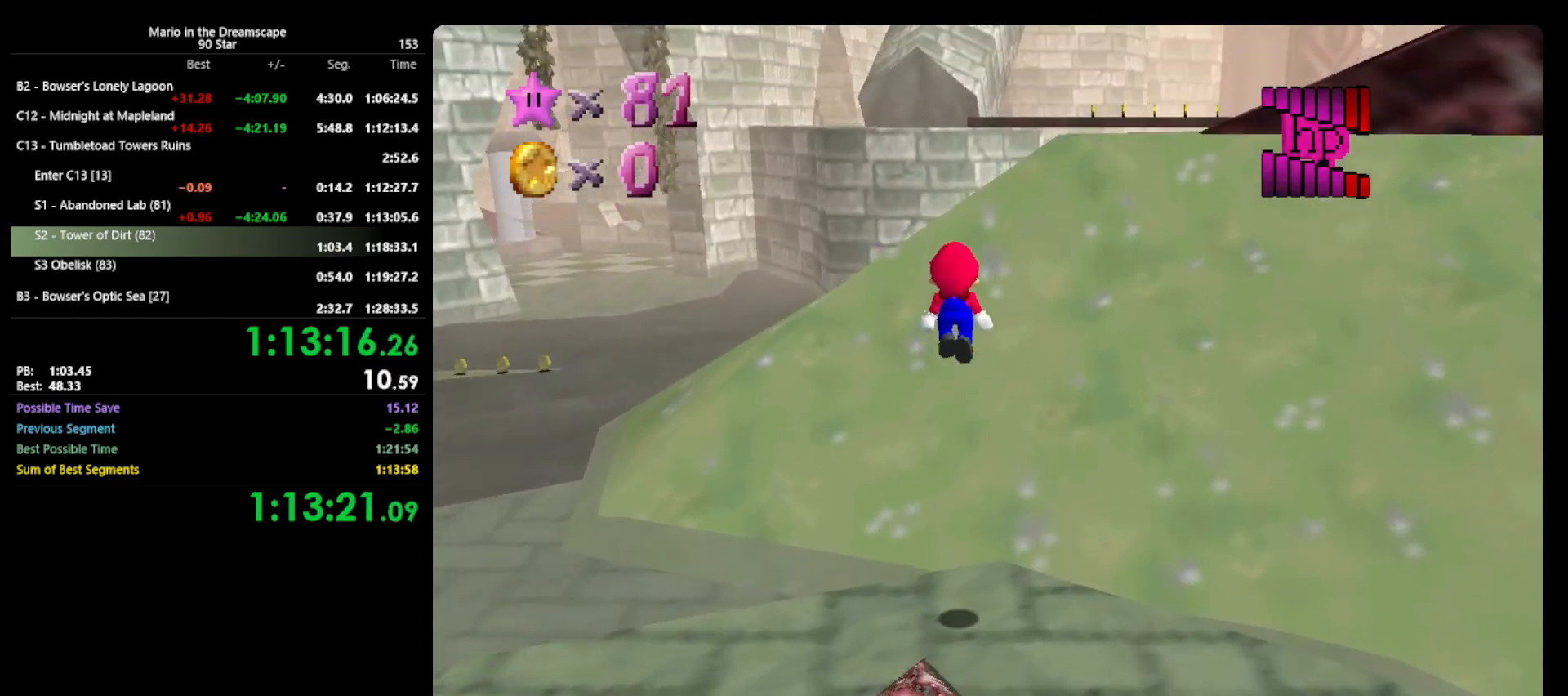
{"buttons": [], "left_stick": "up", "events": [[167, "B", "up"], [200, "A", "up"]]}
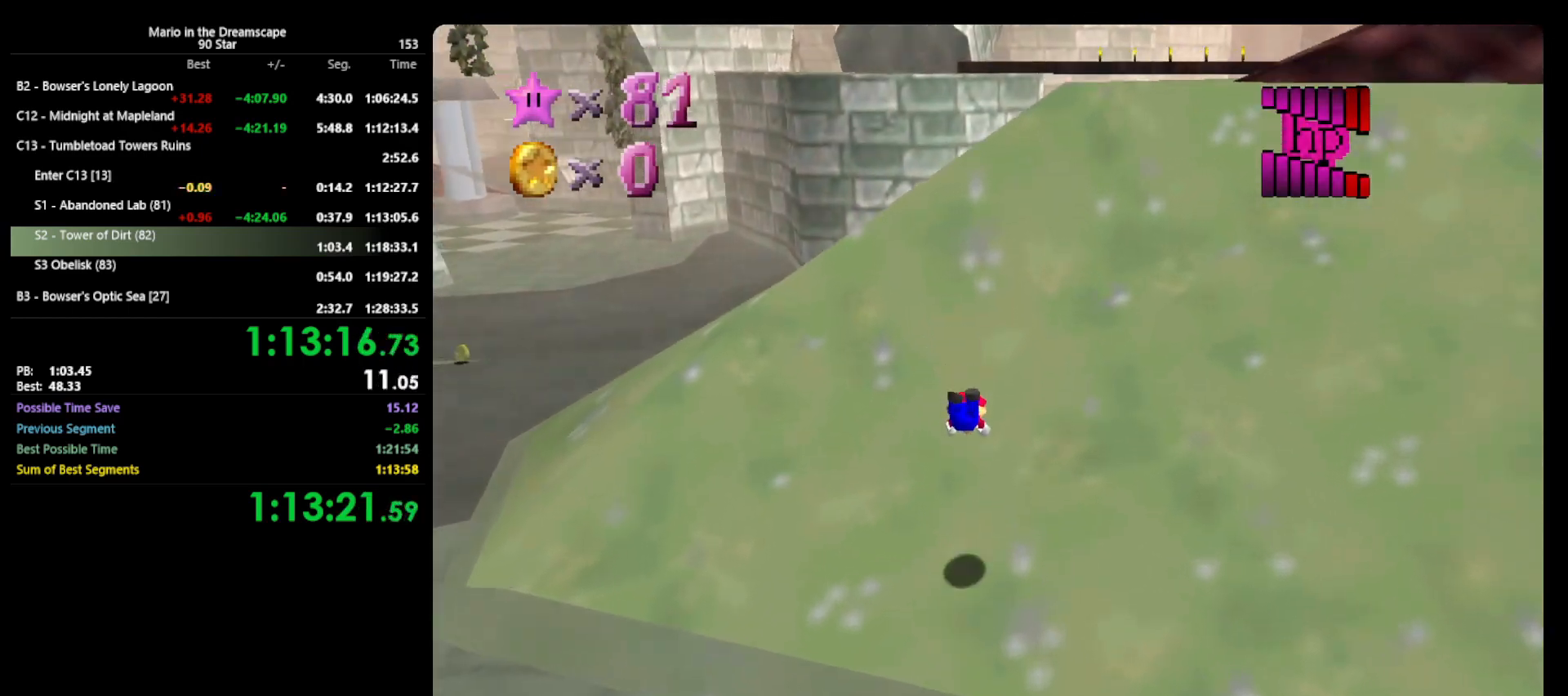
{"buttons": [], "left_stick": "up-right", "events": [[133, "A", "down"], [233, "A", "up"], [433, "left_stick", "up-right"]]}
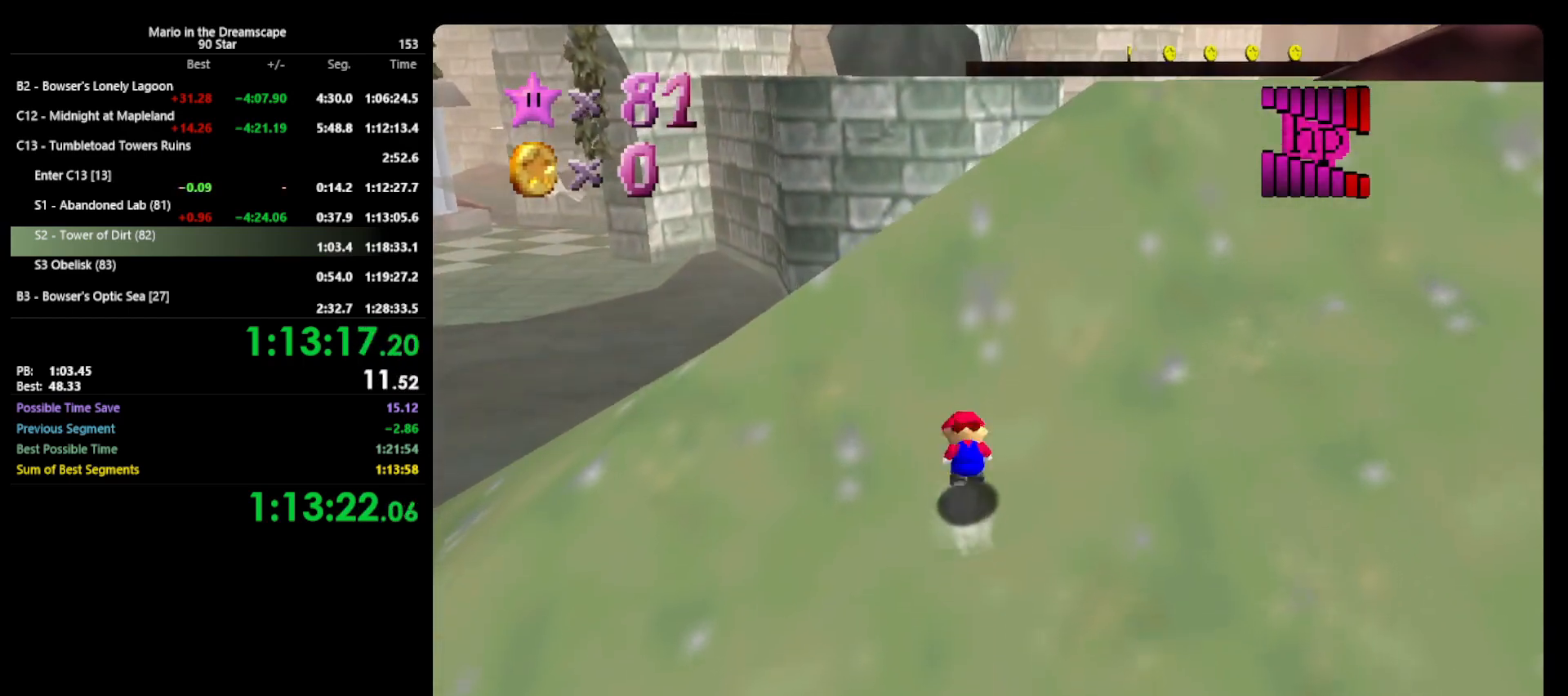
{"buttons": [], "left_stick": "up-right", "events": [[33, "A", "down"], [133, "A", "up"]]}
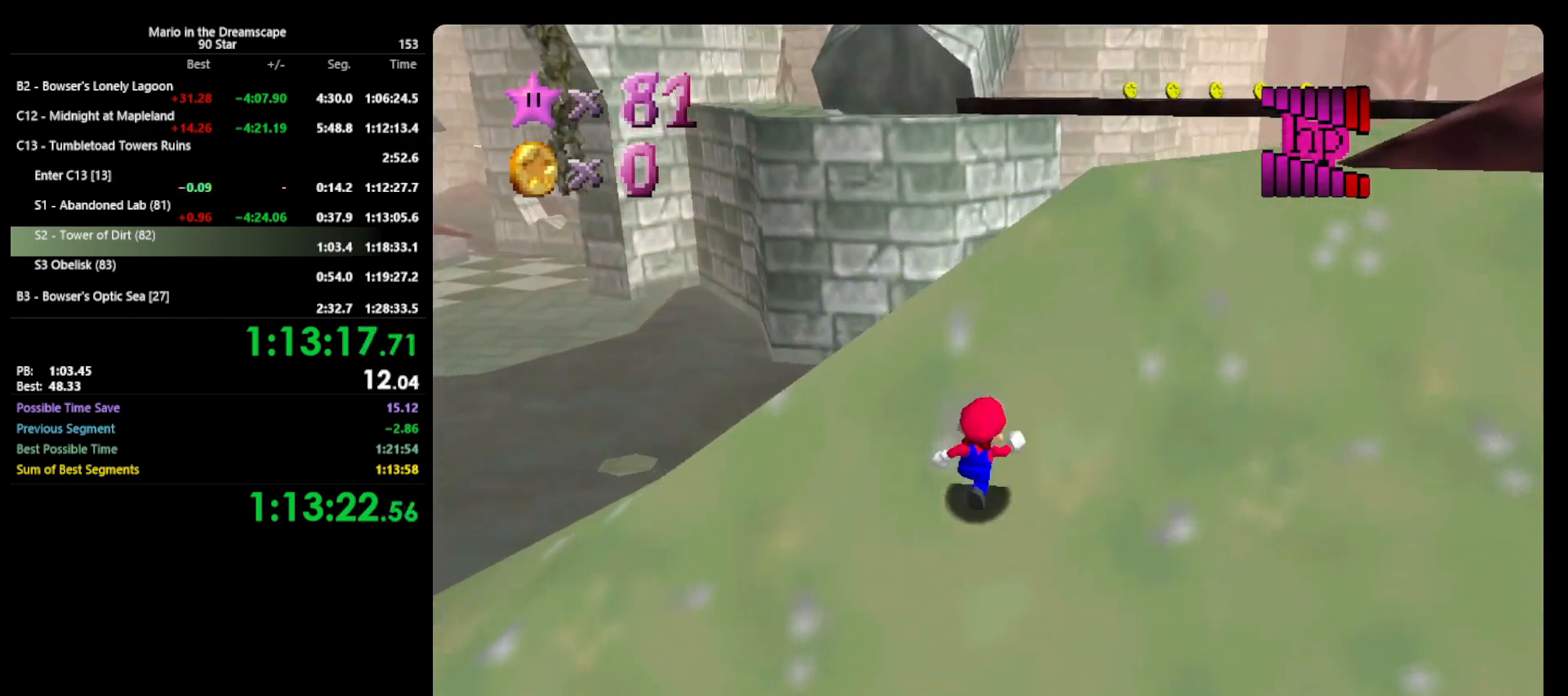
{"buttons": ["A"], "left_stick": "up-right", "events": [[200, "A", "down"], [267, "A", "up"], [367, "B", "down"], [467, "A", "down"], [467, "B", "up"]]}
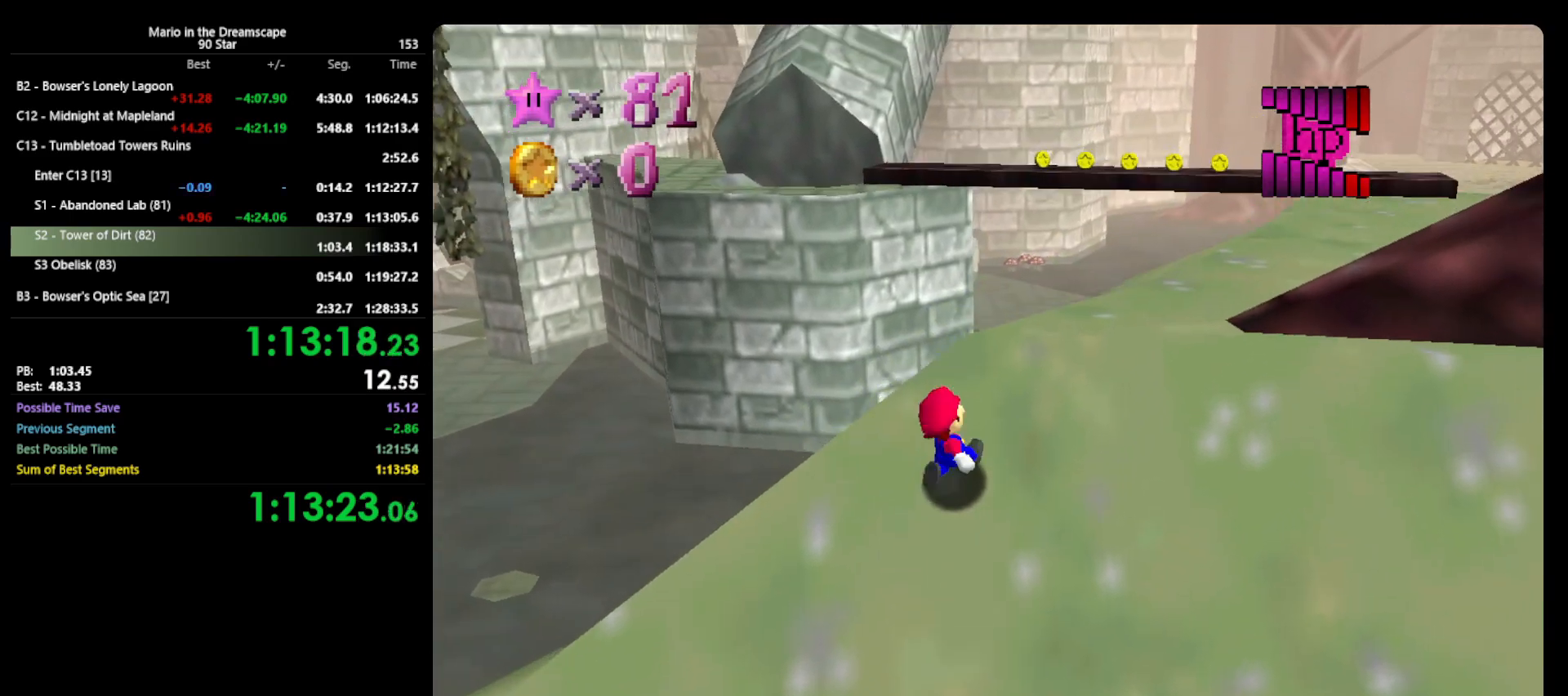
{"buttons": [], "left_stick": "up-right", "events": [[33, "A", "up"], [433, "A", "down"], [467, "A", "up"]]}
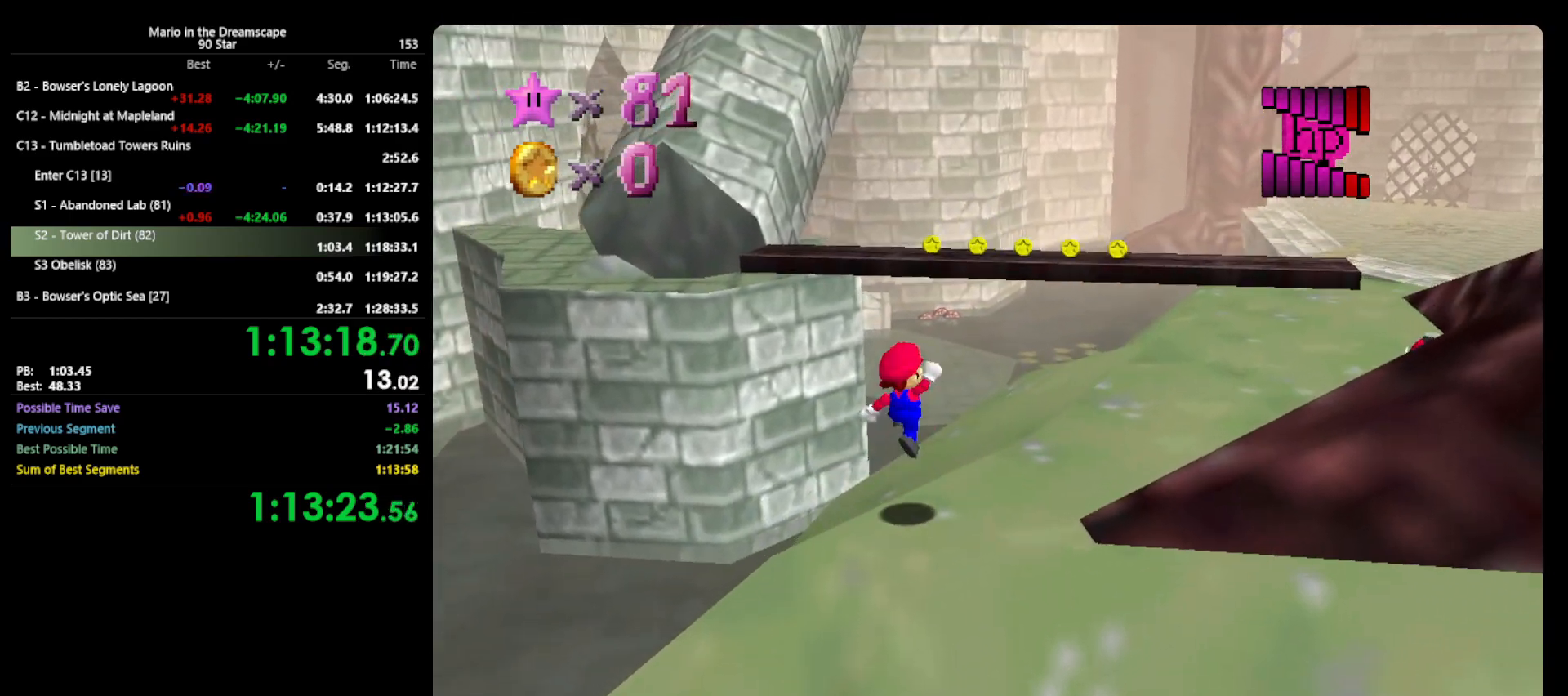
{"buttons": [], "left_stick": "right", "events": [[300, "B", "down"], [300, "left_stick", "right"], [433, "A", "down"], [433, "B", "up"], [500, "A", "up"]]}
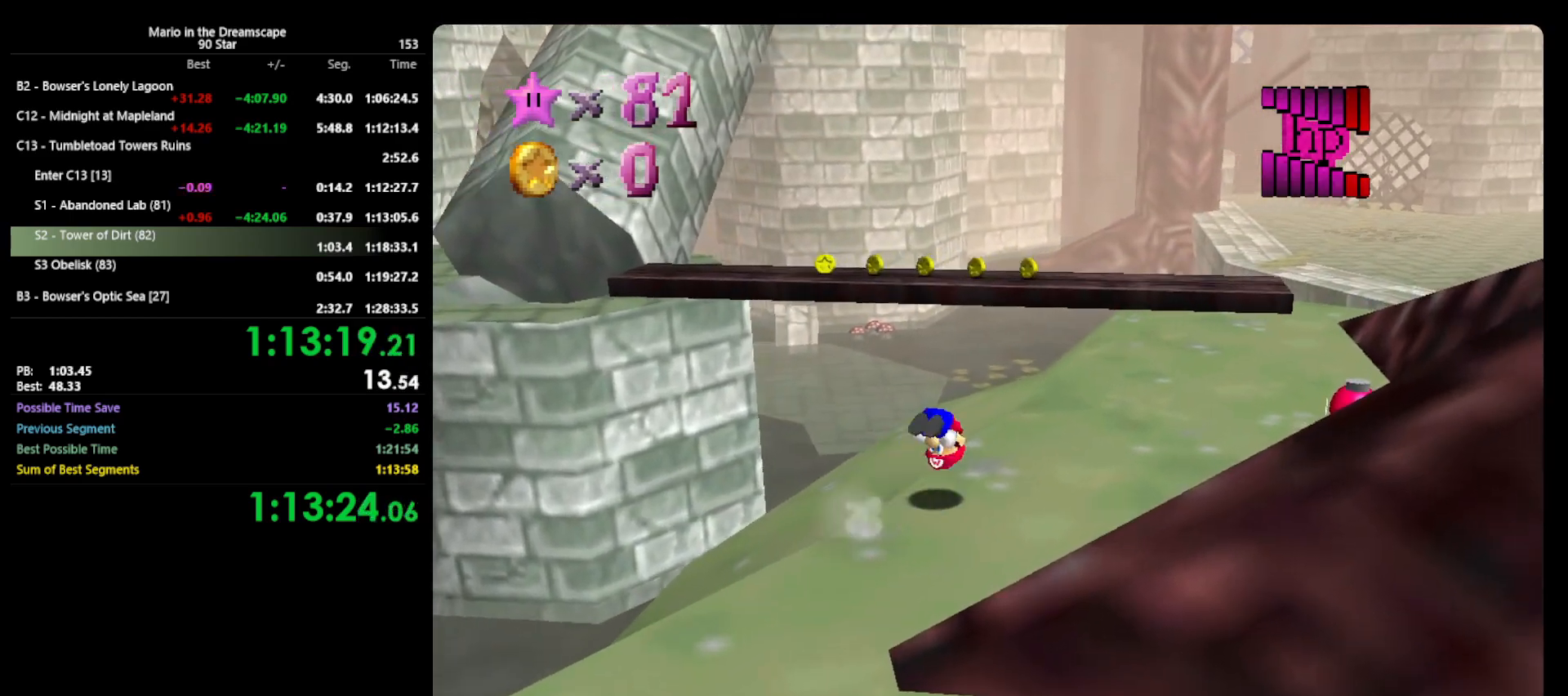
{"buttons": [], "left_stick": "up-right", "events": [[100, "C_RIGHT", "down"], [233, "C_RIGHT", "up"], [467, "left_stick", "up-right"]]}
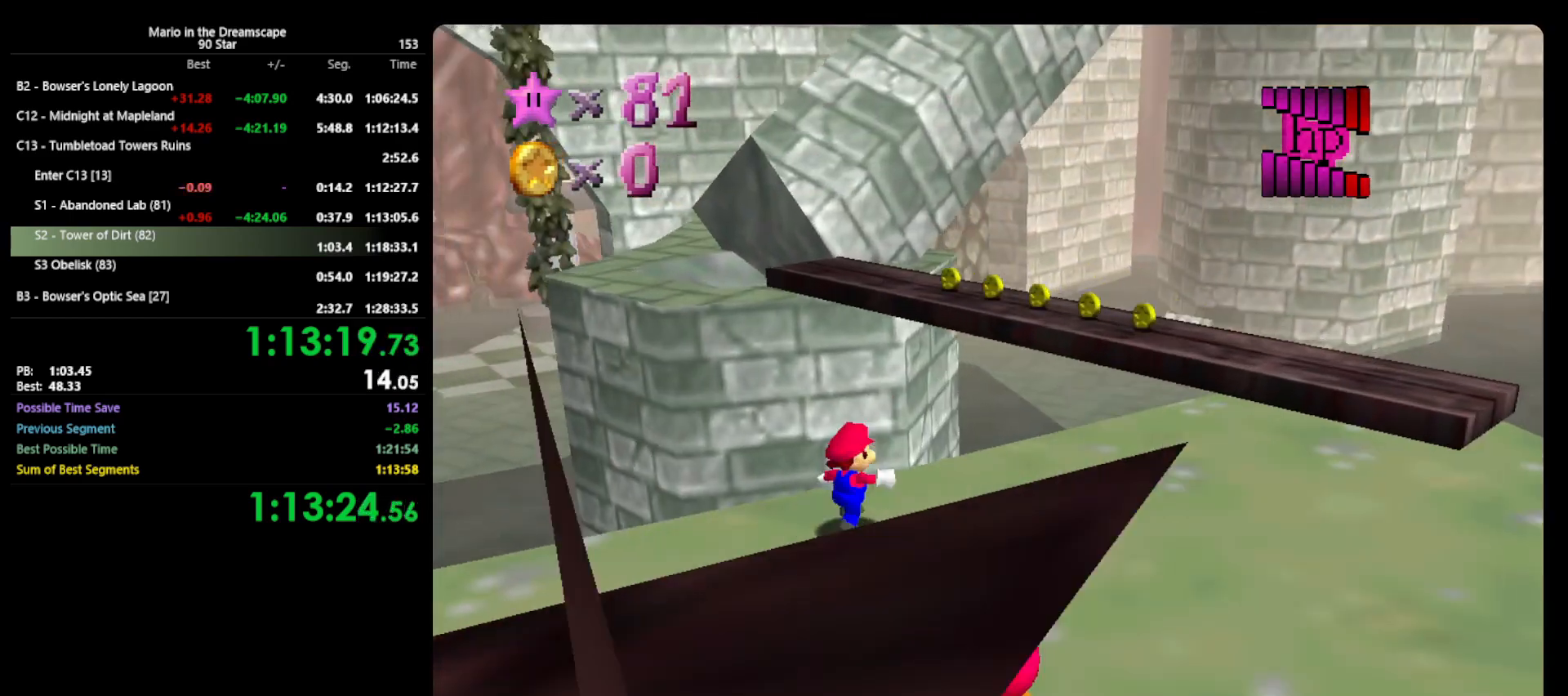
{"buttons": ["A", "Z"], "left_stick": "up-right", "events": [[33, "left_stick", "up"], [233, "Z", "down"], [267, "A", "down"], [400, "left_stick", "up-right"]]}
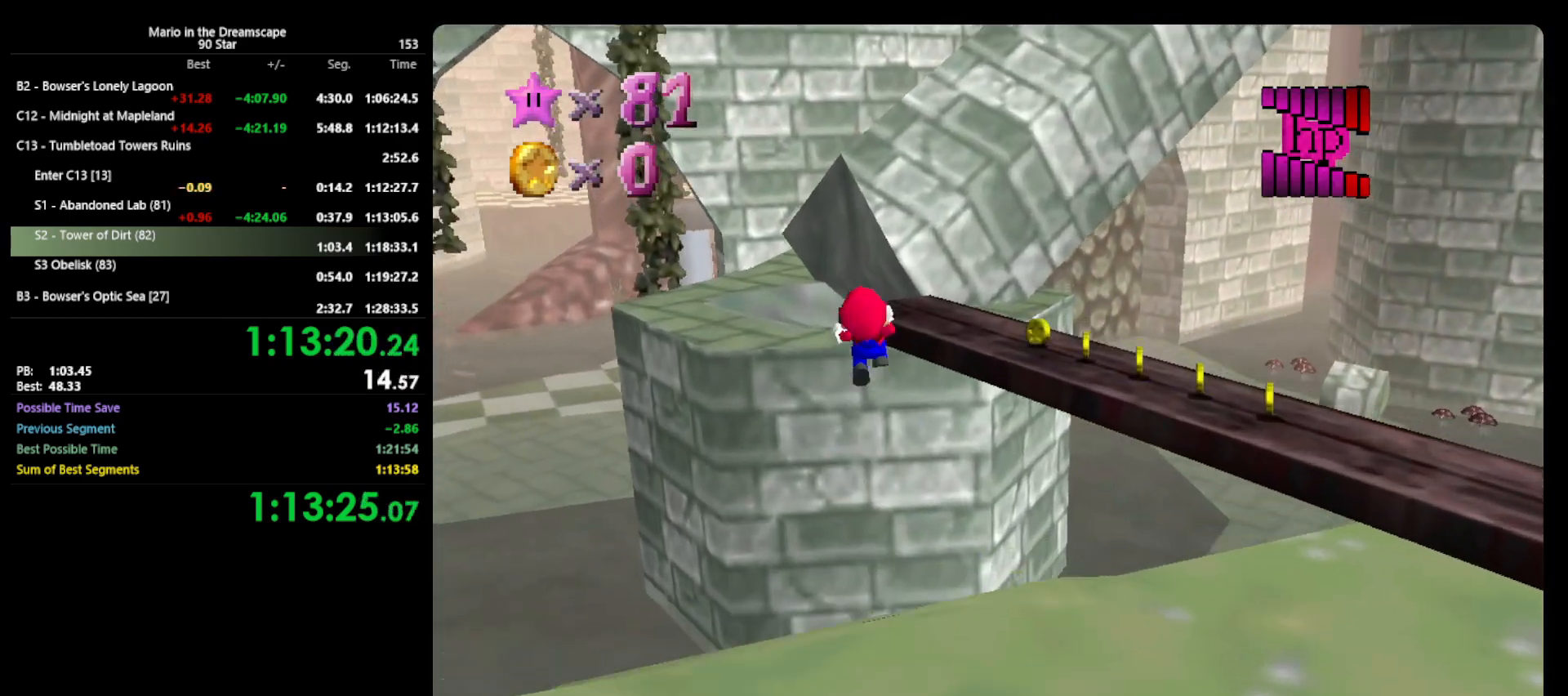
{"buttons": ["Z"], "left_stick": "right", "events": [[300, "left_stick", "right"], [367, "A", "up"]]}
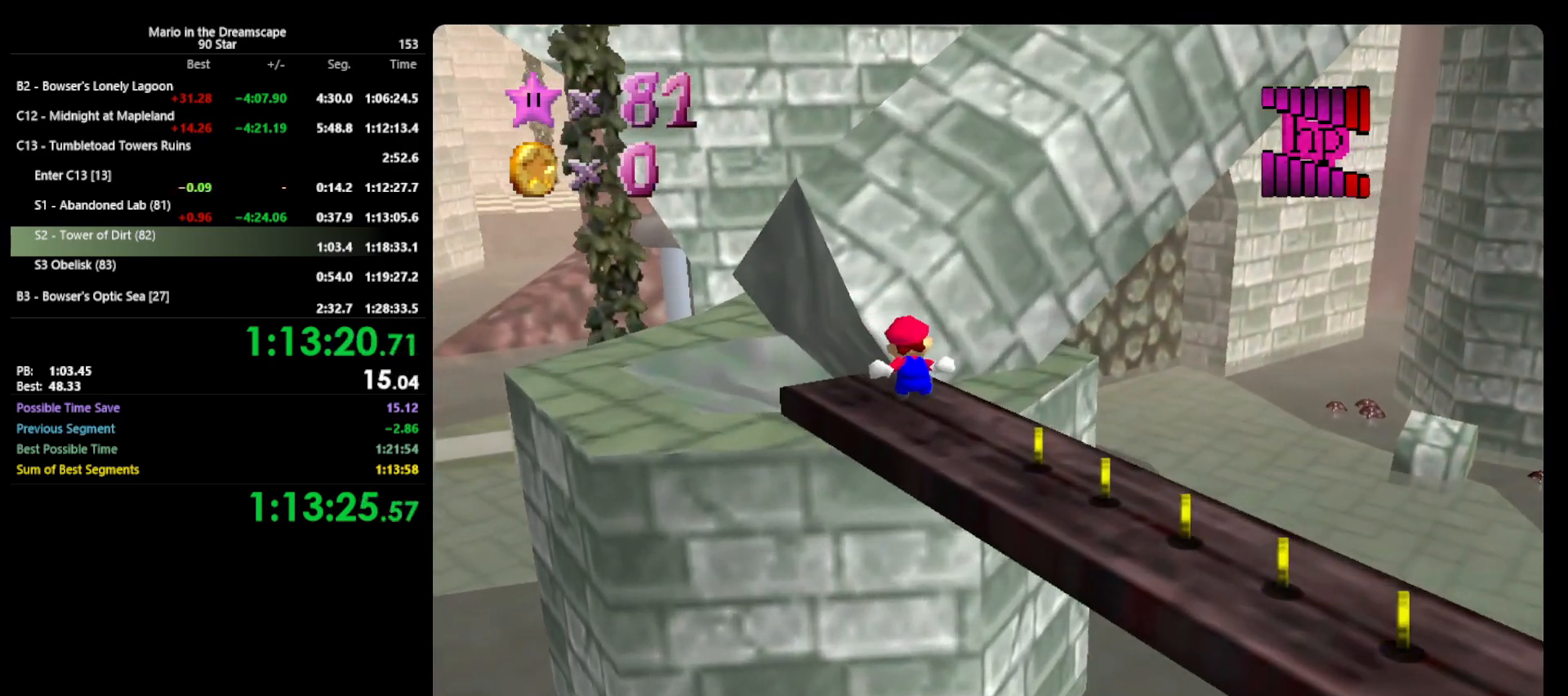
{"buttons": ["Z", "C_LEFT"], "left_stick": "up", "events": [[67, "left_stick", "up"], [233, "A", "down"], [400, "A", "up"], [500, "C_LEFT", "down"]]}
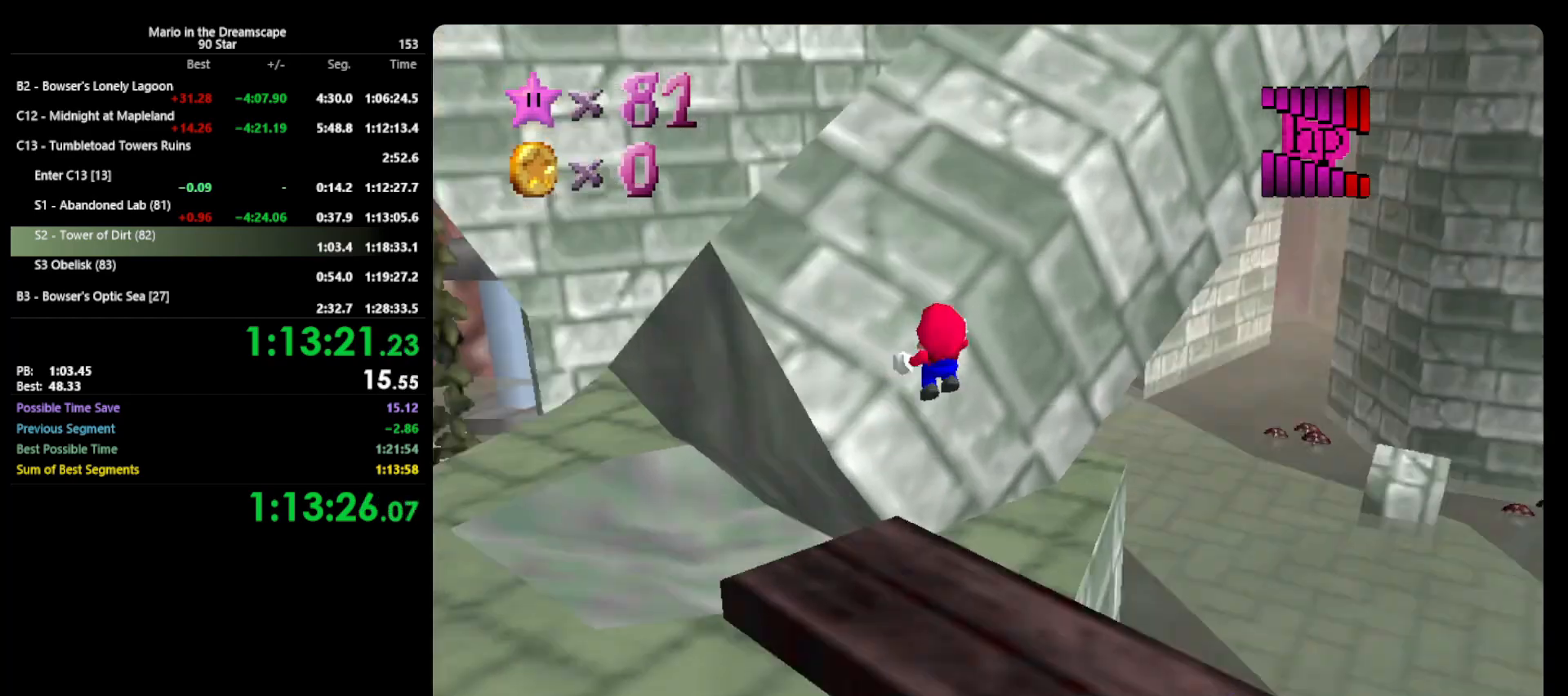
{"buttons": [], "left_stick": "left", "events": [[67, "Z", "up"], [100, "C_LEFT", "up"], [400, "left_stick", "left"]]}
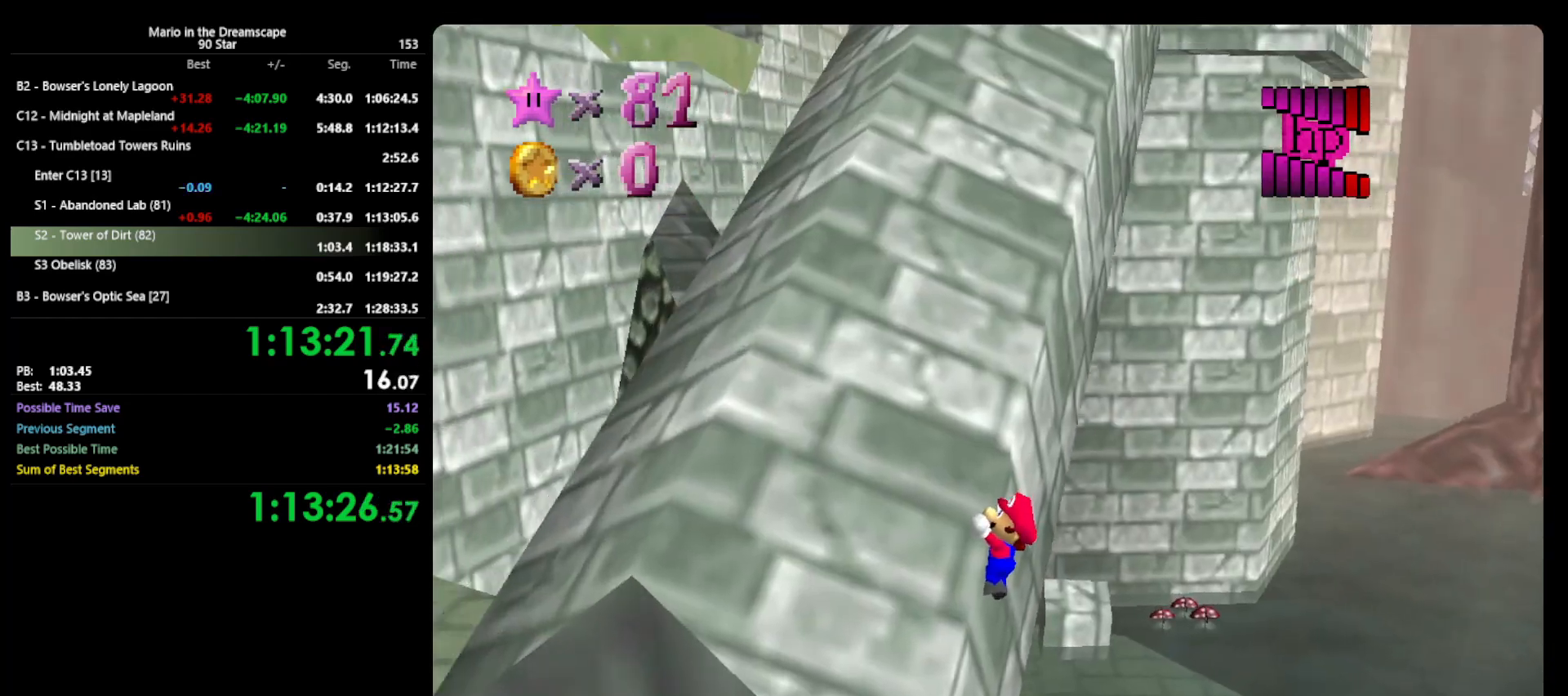
{"buttons": [], "left_stick": "up-left", "events": [[33, "A", "down"], [133, "left_stick", "up-left"], [367, "A", "up"]]}
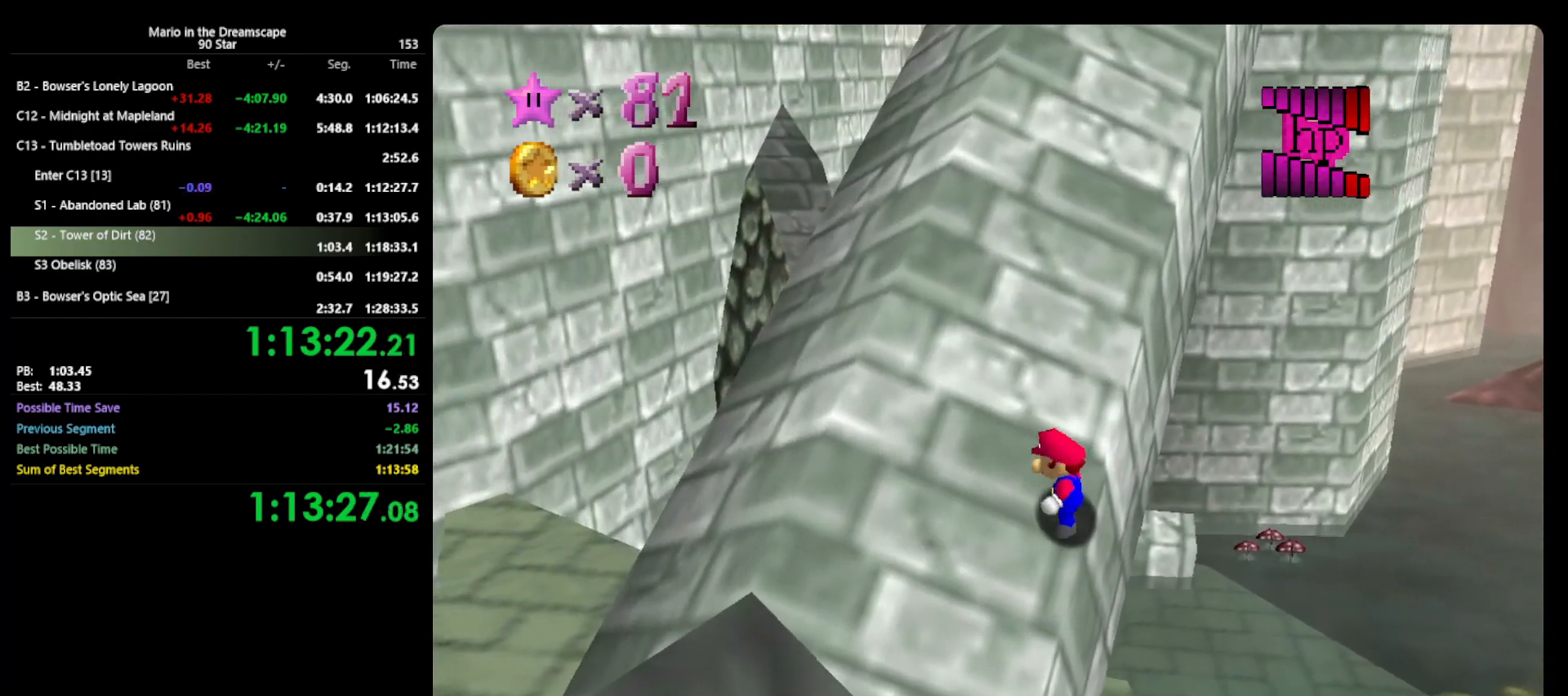
{"buttons": [], "left_stick": "up", "events": [[167, "A", "down"], [367, "A", "up"], [400, "left_stick", "up"]]}
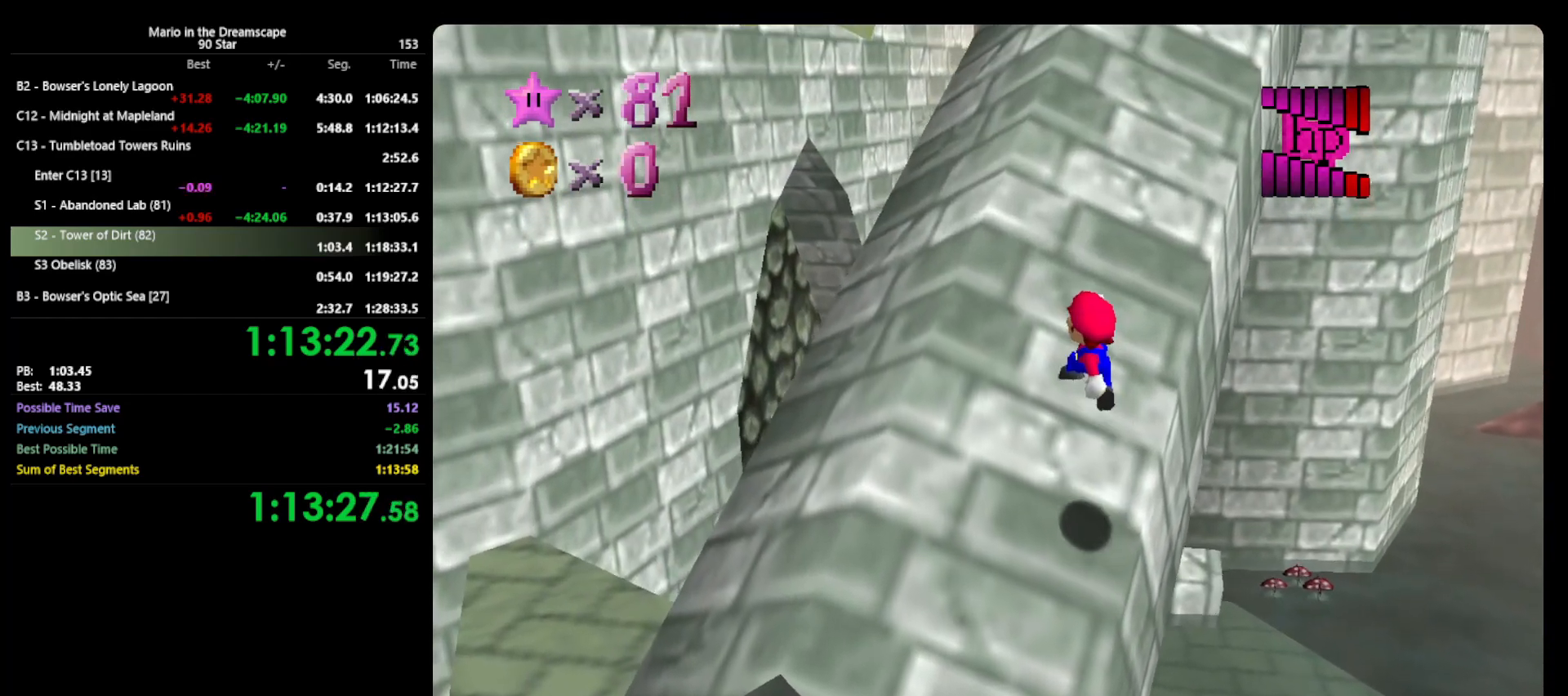
{"buttons": [], "left_stick": "up", "events": [[133, "B", "down"], [333, "A", "down"], [400, "B", "up"], [467, "A", "up"]]}
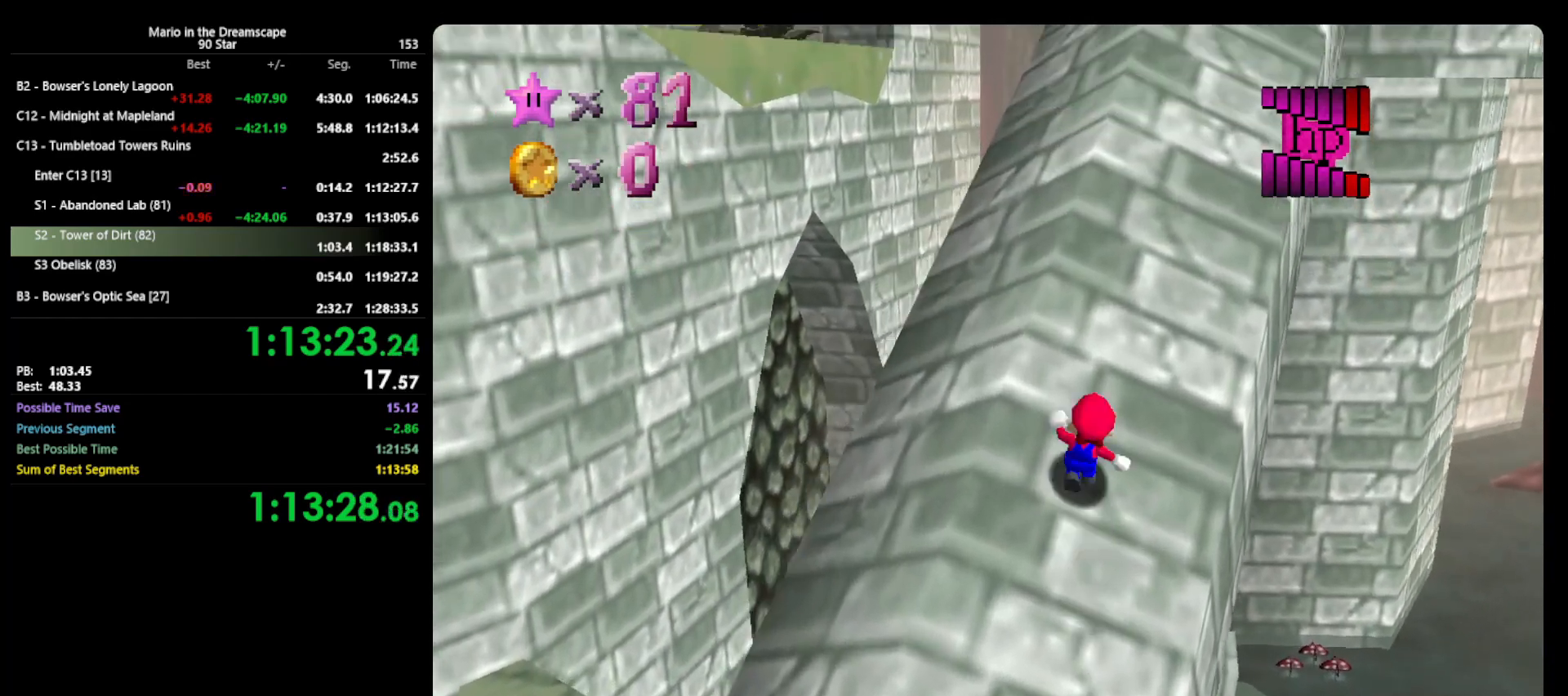
{"buttons": [], "left_stick": "up", "events": [[300, "A", "down"], [300, "B", "down"], [333, "B", "up"], [433, "A", "up"]]}
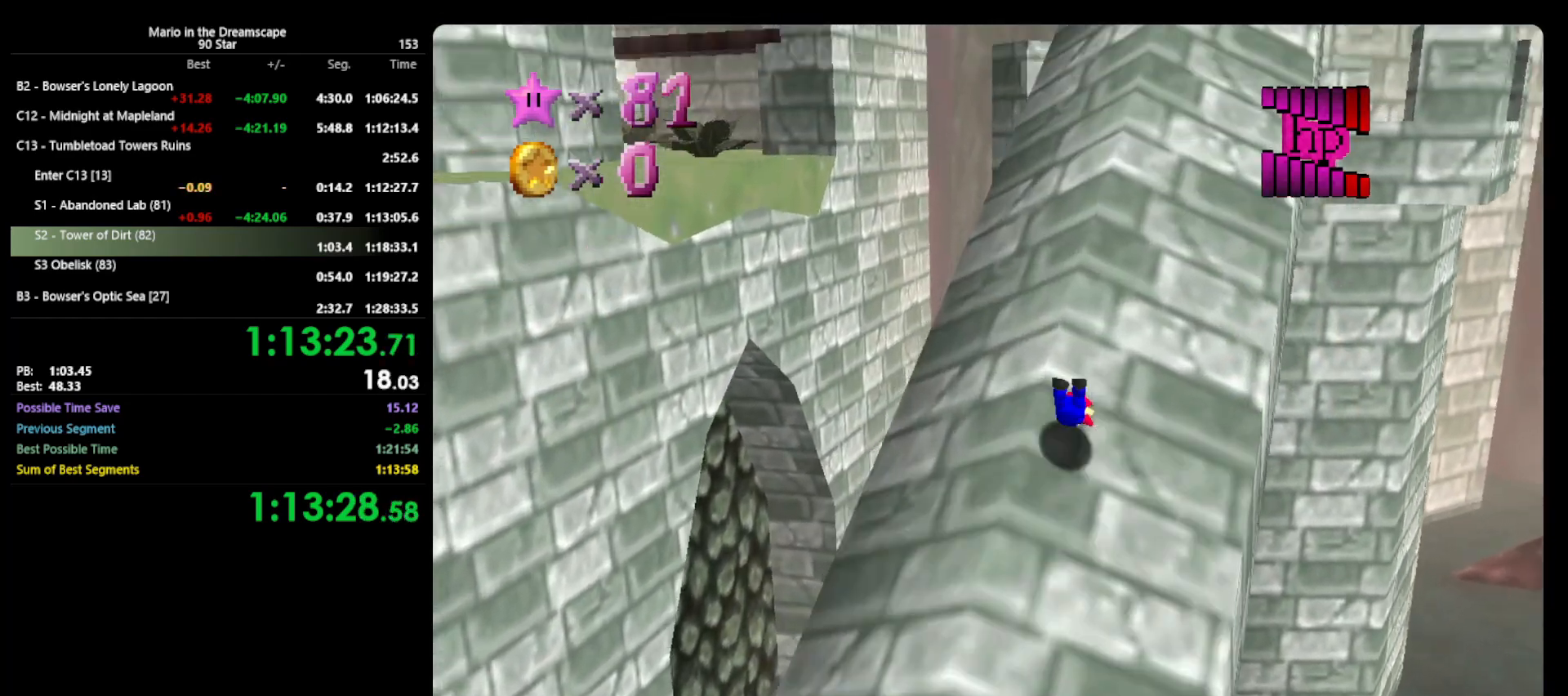
{"buttons": [], "left_stick": "right", "events": [[100, "C_RIGHT", "down"], [100, "left_stick", "up-right"], [133, "C_RIGHT", "up"], [333, "A", "down"], [433, "A", "up"], [467, "left_stick", "right"]]}
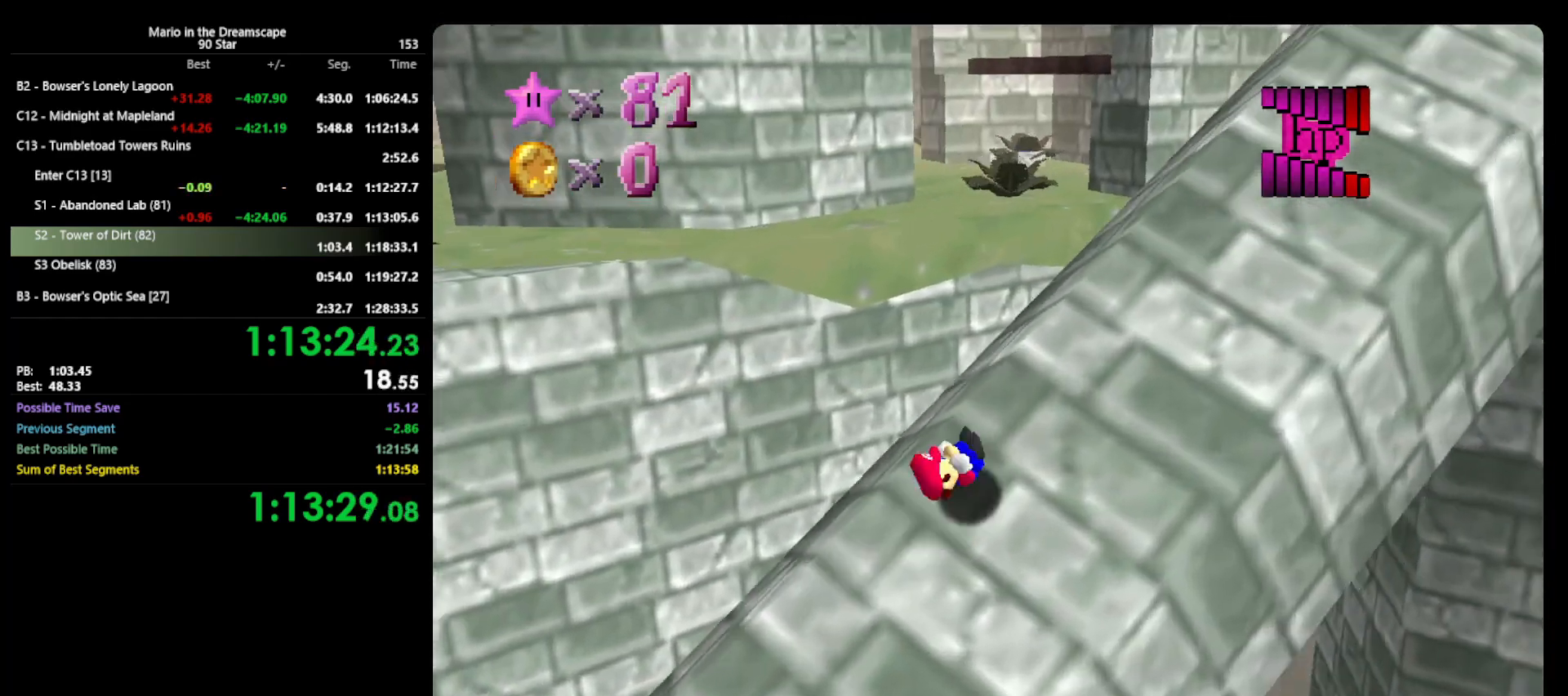
{"buttons": [], "left_stick": "up", "events": [[33, "C_RIGHT", "down"], [133, "C_RIGHT", "up"], [367, "left_stick", "up-right"], [467, "left_stick", "up"]]}
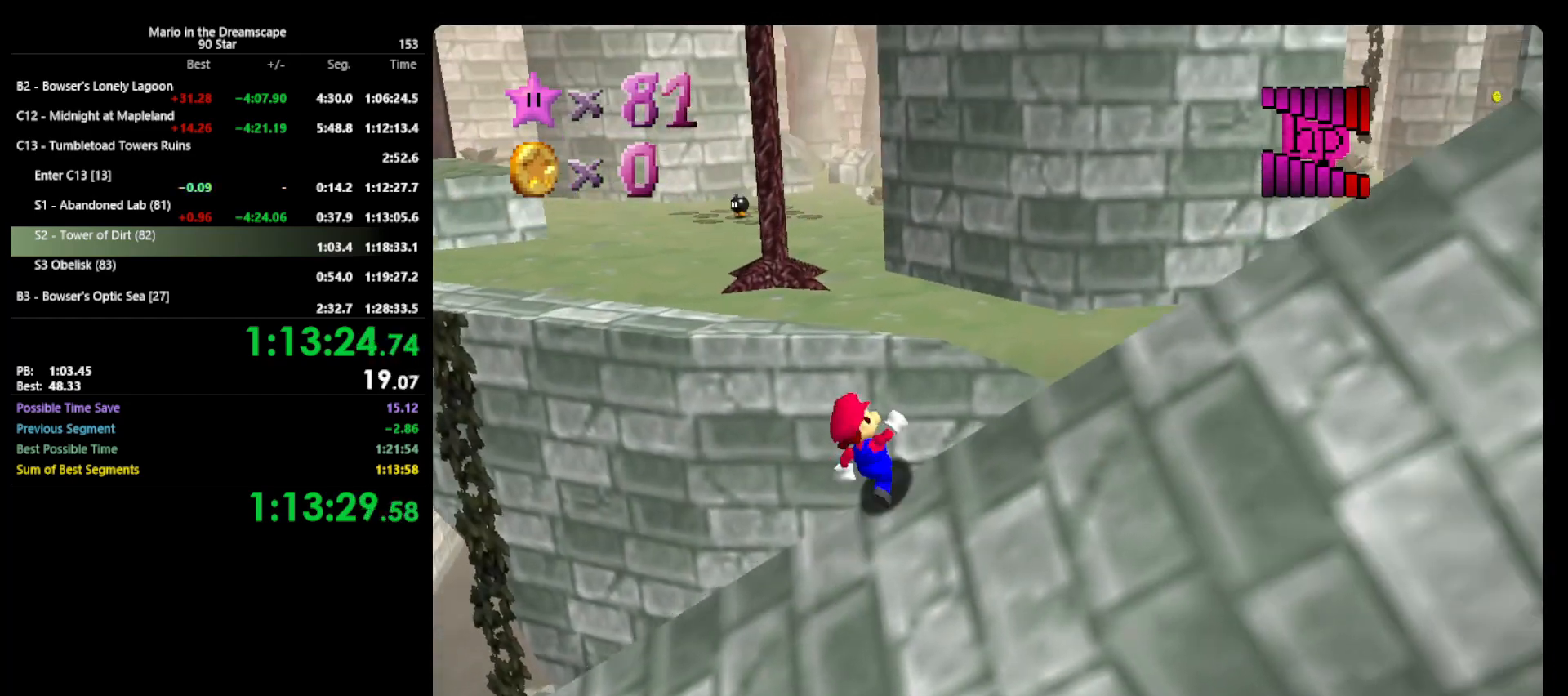
{"buttons": ["Z"], "left_stick": "up", "events": [[267, "Z", "down"], [300, "A", "down"], [433, "A", "up"]]}
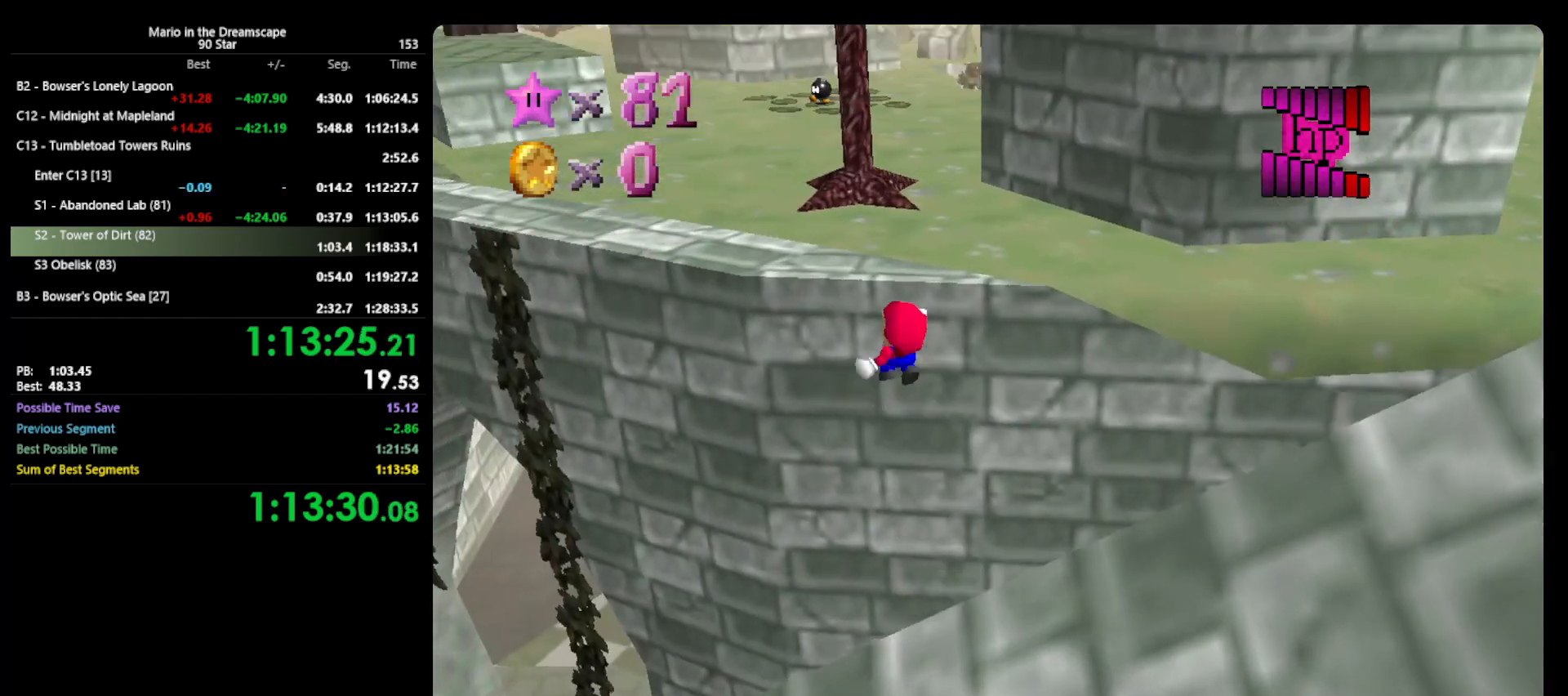
{"buttons": [], "left_stick": "up", "events": [[200, "C_RIGHT", "down"], [267, "C_RIGHT", "up"], [267, "Z", "up"]]}
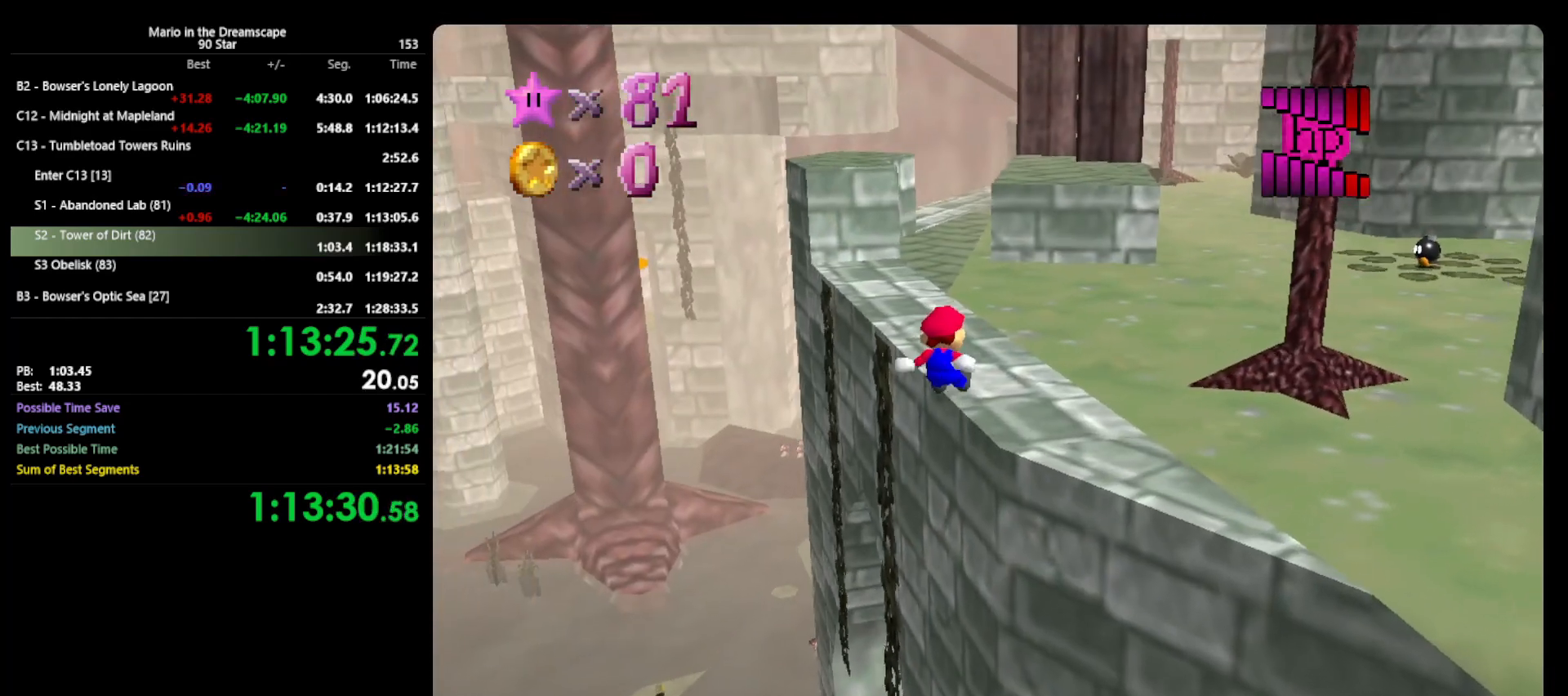
{"buttons": [], "left_stick": "up", "events": []}